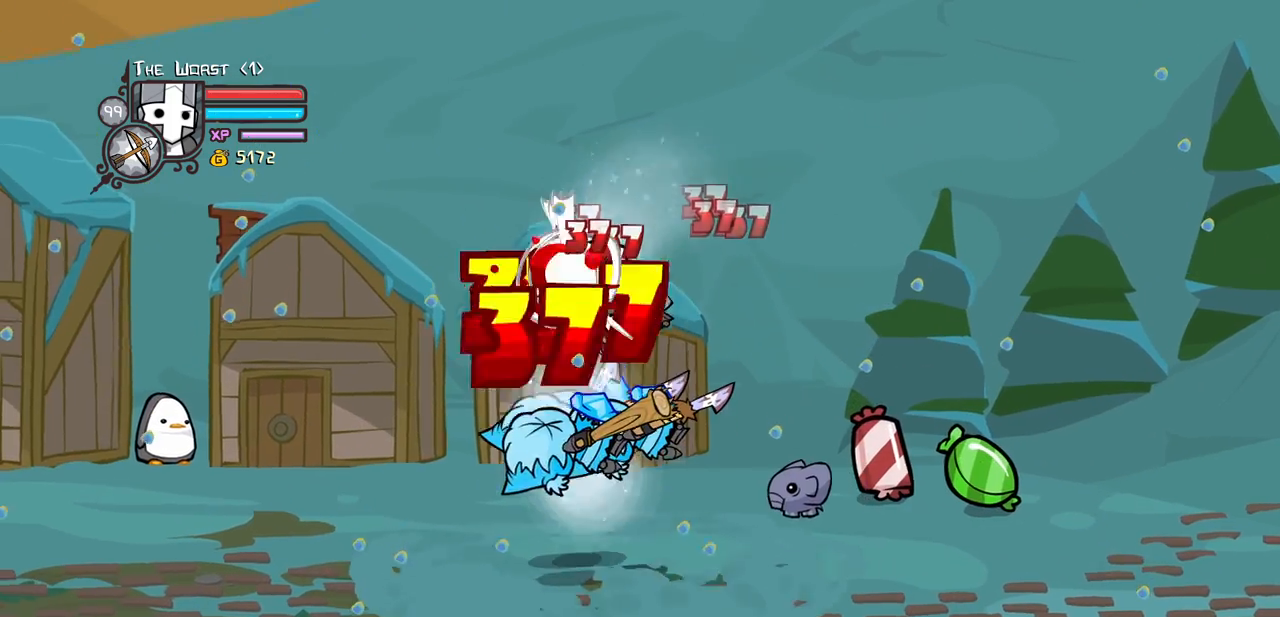
Gameplay with keyboard; each line is a JSON object with the keys held at the frame after it. "events" lists presses ("down") and releases ("up") of "block", "down", "heavy", "item", "iteml", "itemr", "jump", "left", "light", "magic", "right" and "up" between this image and that frame as [ms after this image, input, new state], when the widget could be followed in between. No other keys are recorded. Mouse input is not recorded. Key names are as the overlay labels them; some are game actions (e.g. jump) rather than physical keys.
{"keys": ["left", "light"], "events": [[183, "heavy", "up"], [283, "light", "down"], [367, "left", "down"], [417, "light", "up"], [467, "light", "down"]]}
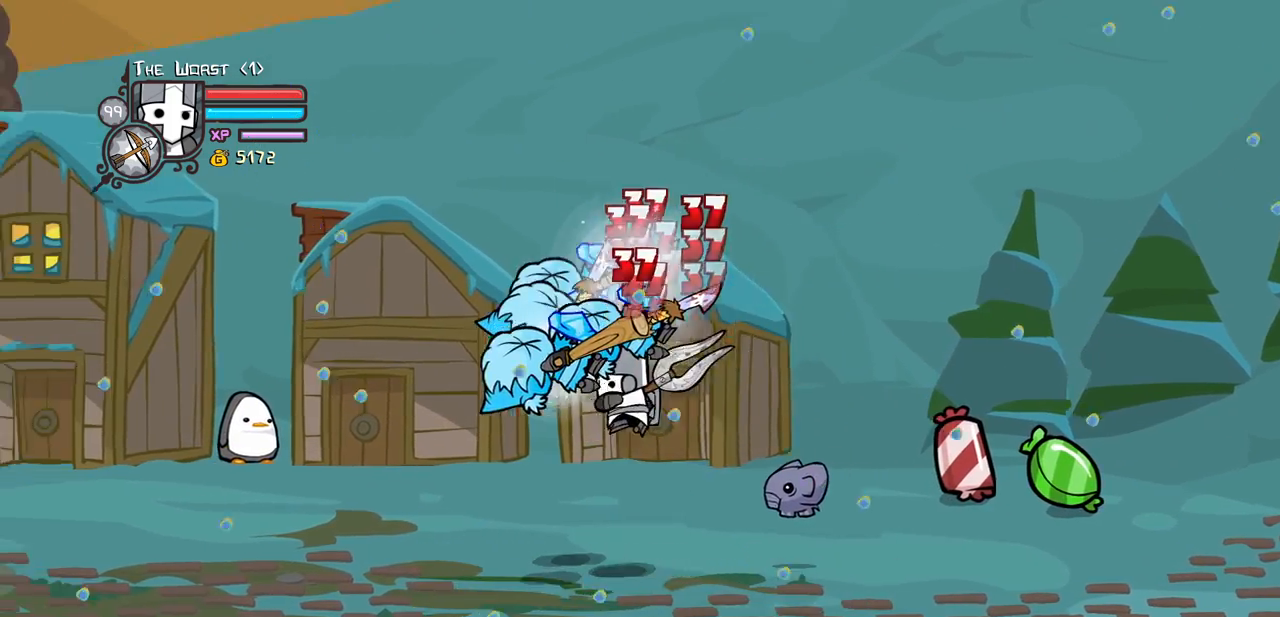
{"keys": ["heavy"], "events": [[150, "heavy", "down"], [200, "light", "up"], [333, "left", "up"], [383, "heavy", "up"], [433, "heavy", "down"]]}
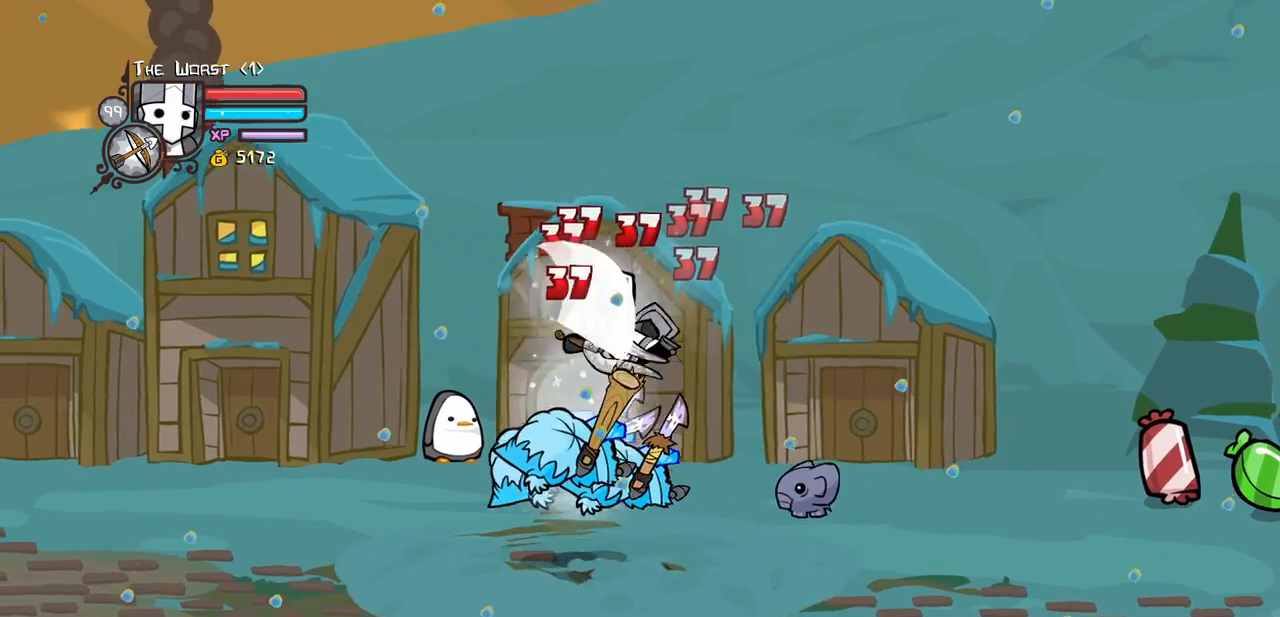
{"keys": ["left", "light"], "events": [[217, "heavy", "up"], [267, "left", "down"], [267, "light", "down"], [350, "light", "up"], [450, "light", "down"]]}
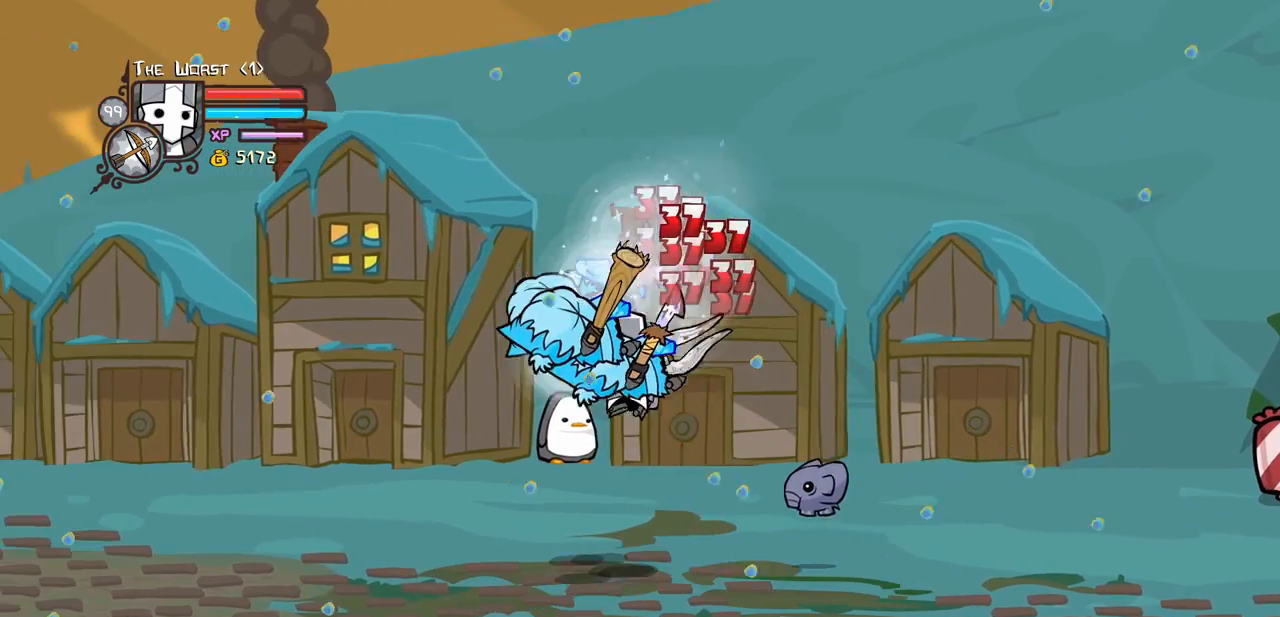
{"keys": ["heavy"], "events": [[133, "heavy", "down"], [183, "light", "up"], [283, "left", "up"], [417, "heavy", "up"], [467, "heavy", "down"]]}
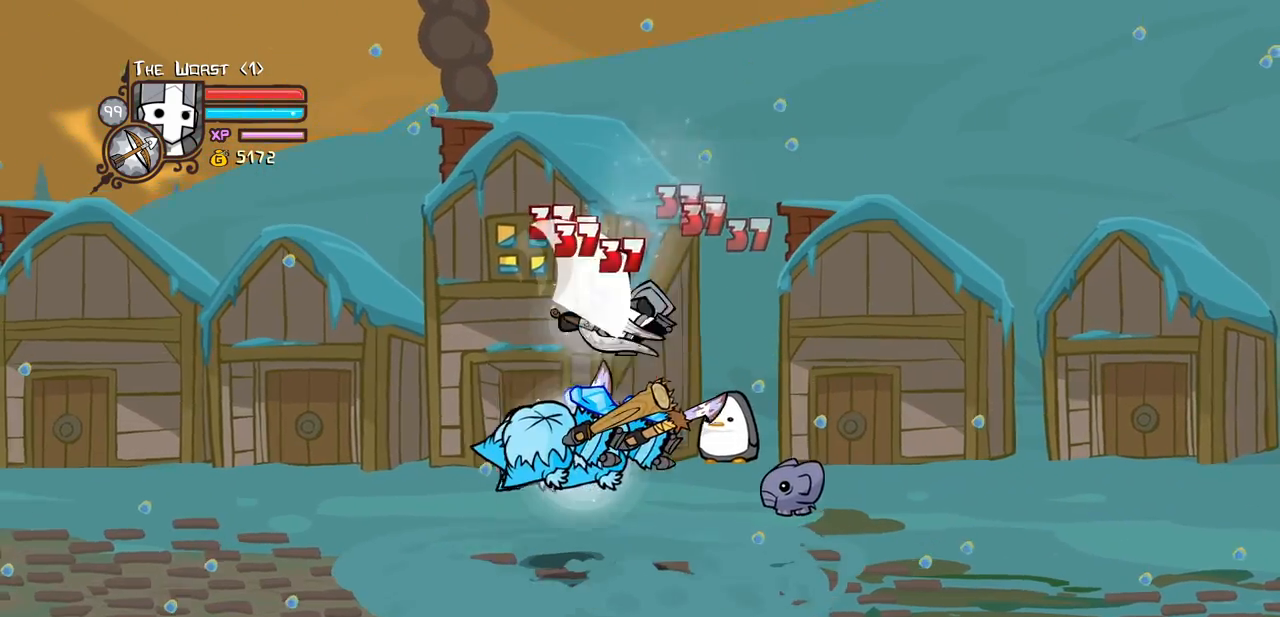
{"keys": ["left", "light"], "events": [[200, "heavy", "up"], [300, "left", "down"], [300, "light", "down"], [383, "light", "up"], [483, "light", "down"]]}
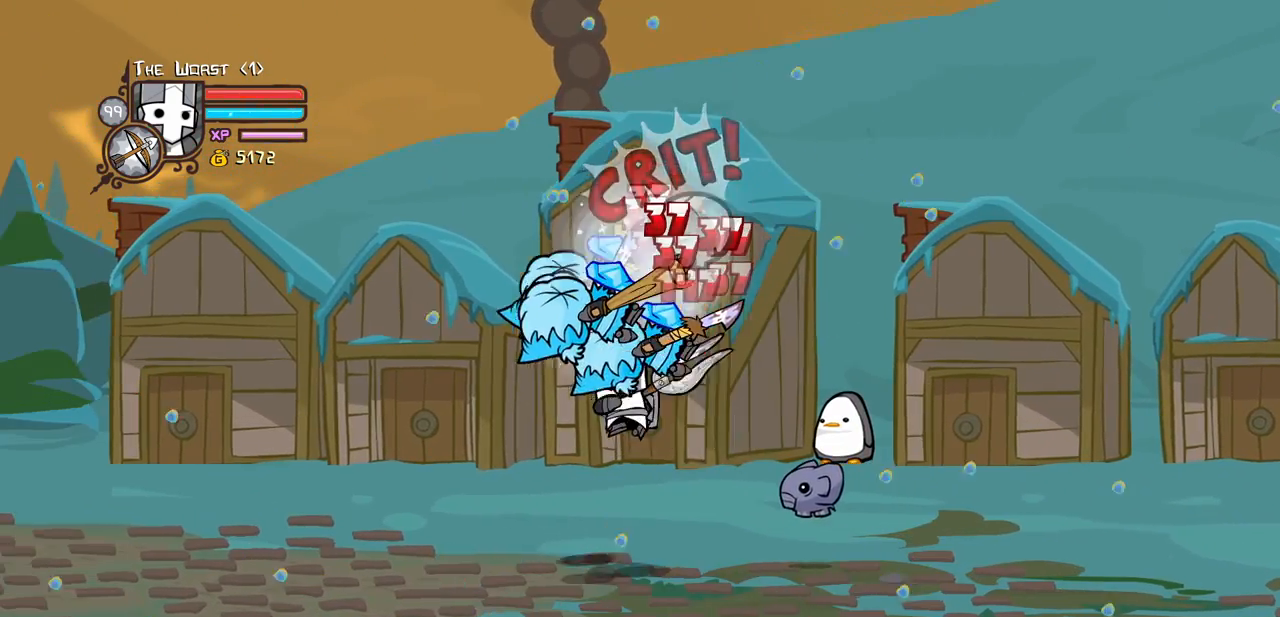
{"keys": ["heavy"]}
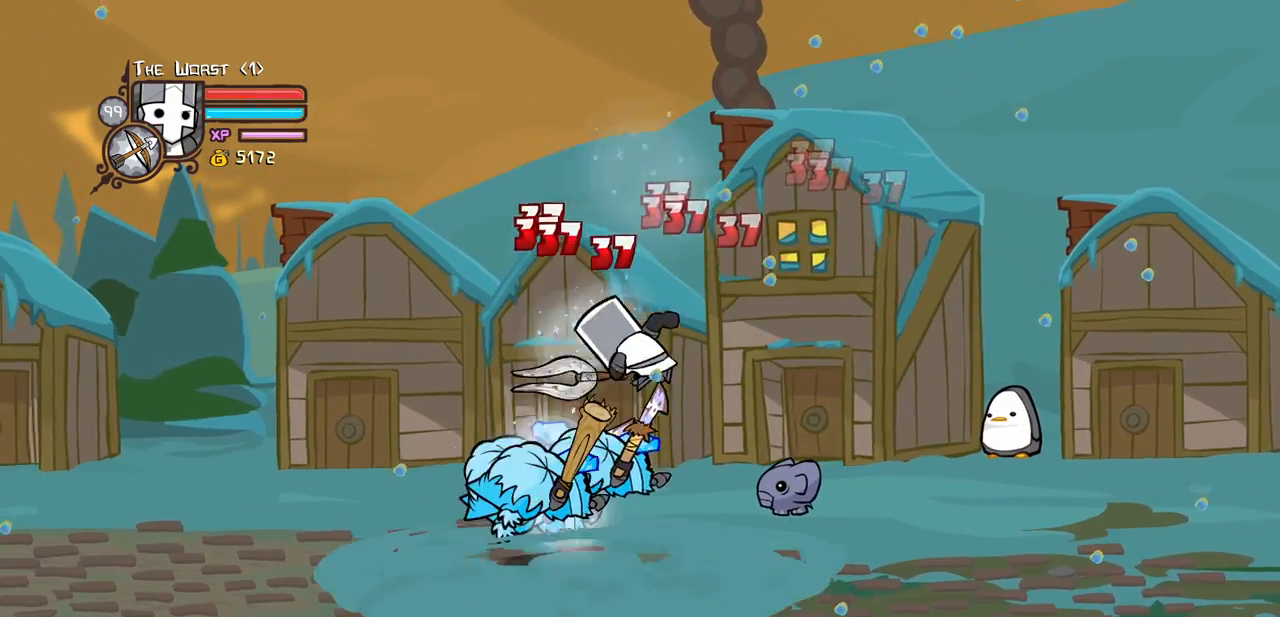
{"keys": ["left", "light"], "events": [[183, "heavy", "up"], [233, "light", "down"], [317, "left", "down"], [367, "light", "up"], [417, "light", "down"]]}
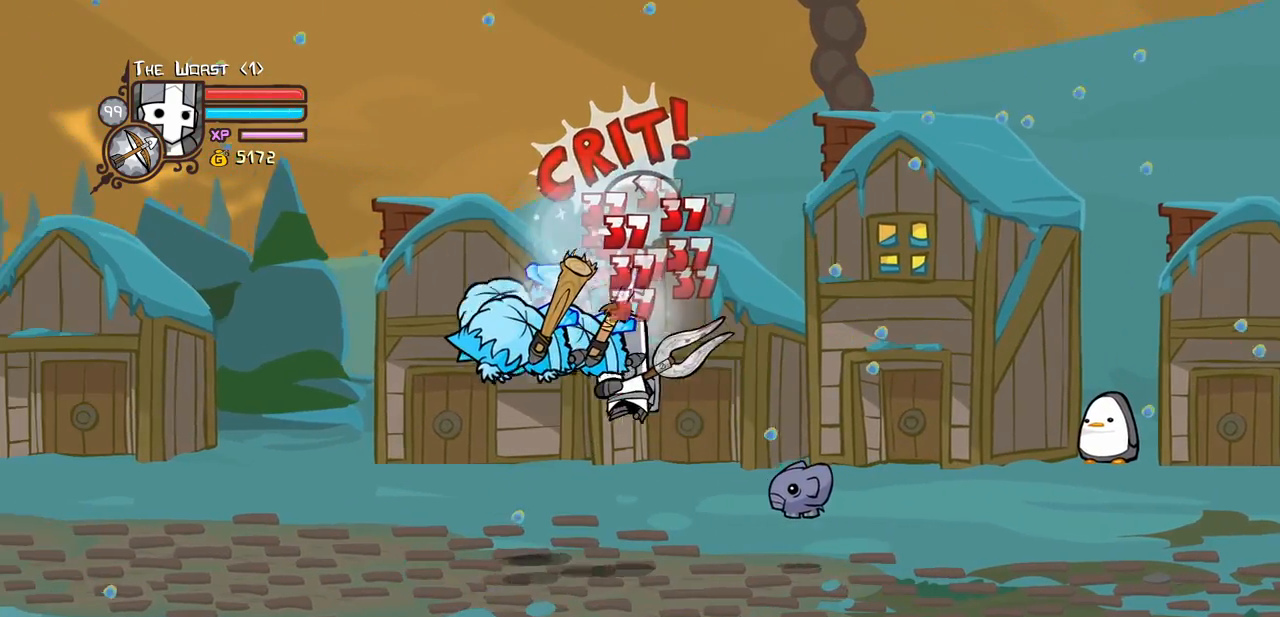
{"keys": ["heavy"], "events": [[100, "heavy", "down"], [200, "light", "up"], [250, "left", "up"], [383, "heavy", "up"], [433, "heavy", "down"]]}
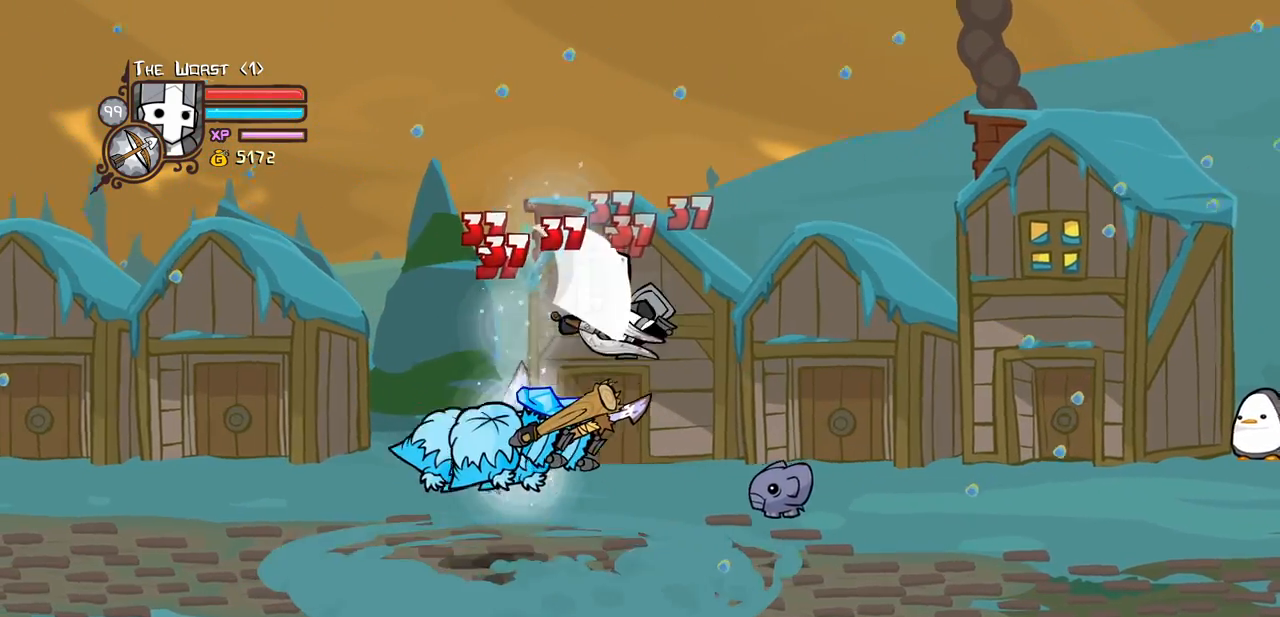
{"keys": ["left", "light"], "events": [[167, "heavy", "up"], [167, "left", "down"], [217, "light", "down"], [350, "light", "up"], [400, "light", "down"]]}
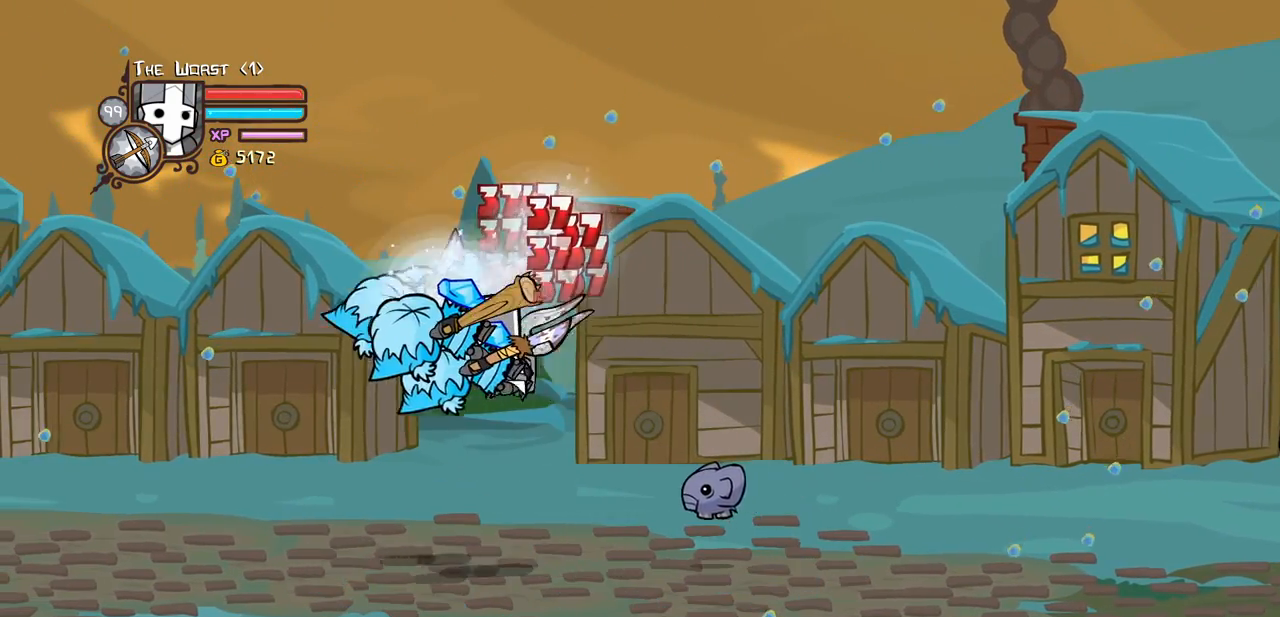
{"keys": ["heavy", "left"], "events": [[83, "heavy", "down"], [133, "light", "up"], [367, "heavy", "up"], [417, "heavy", "down"]]}
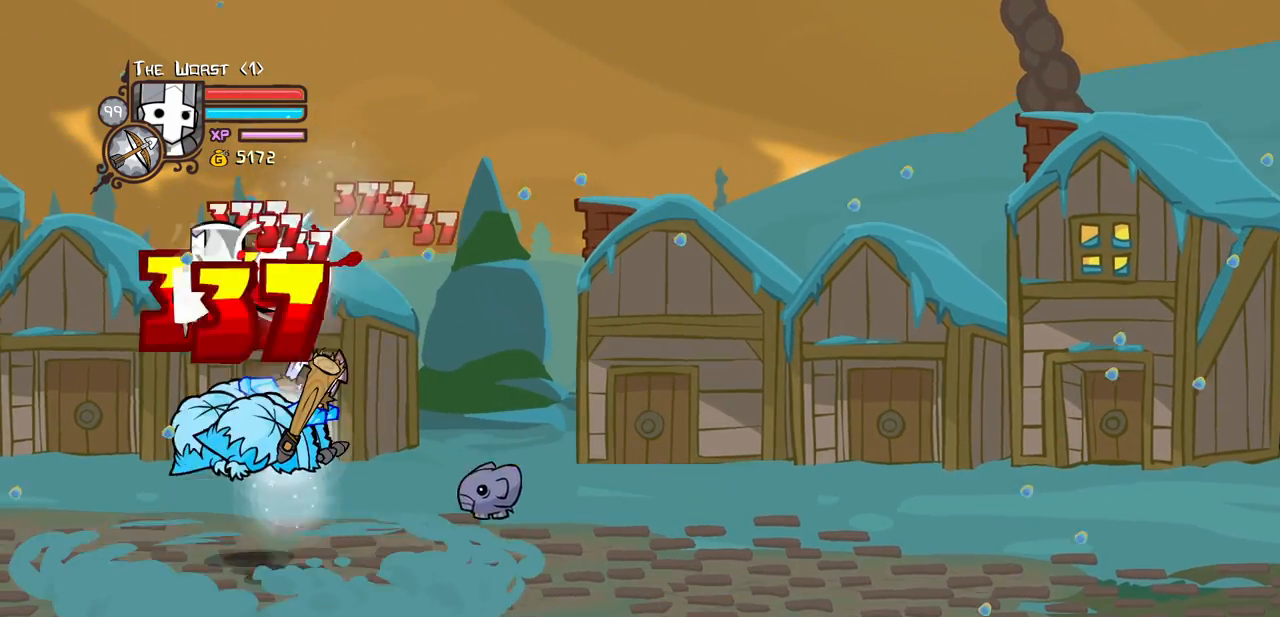
{"keys": ["light", "right"], "events": [[67, "right", "down"], [100, "left", "up"], [150, "heavy", "up"], [200, "right", "up"], [250, "light", "down"], [383, "light", "up"], [383, "right", "down"], [433, "light", "down"]]}
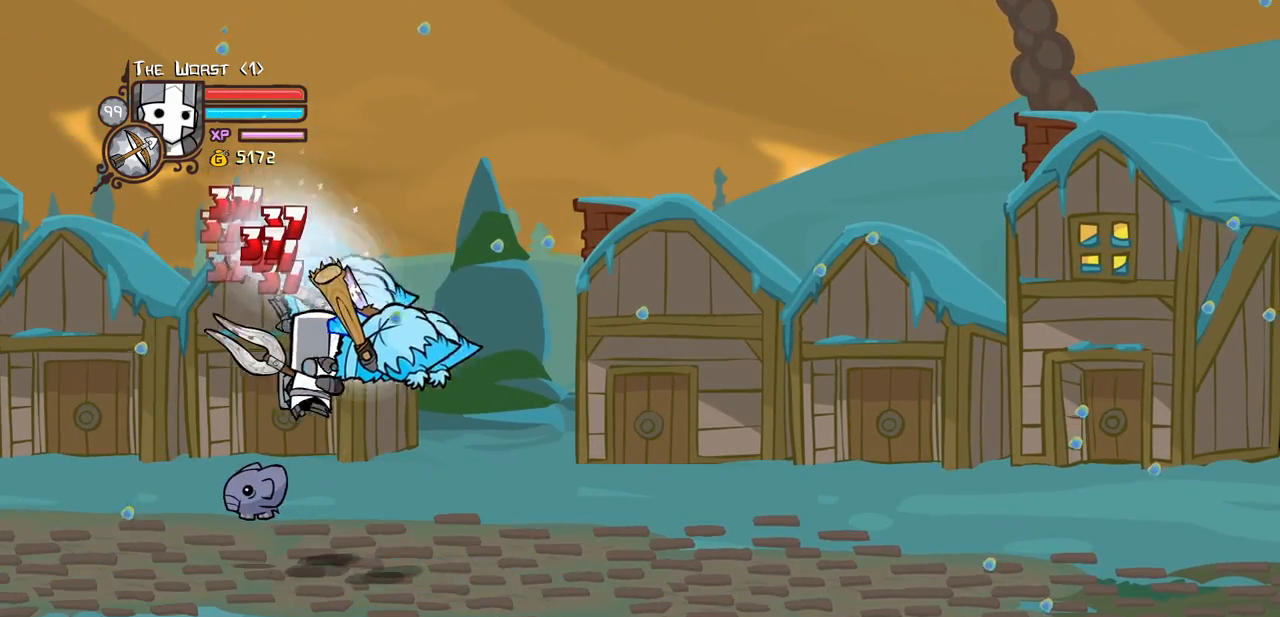
{"keys": ["light"], "events": [[67, "heavy", "down"], [167, "light", "up"], [350, "right", "up"], [450, "heavy", "up"], [450, "light", "down"]]}
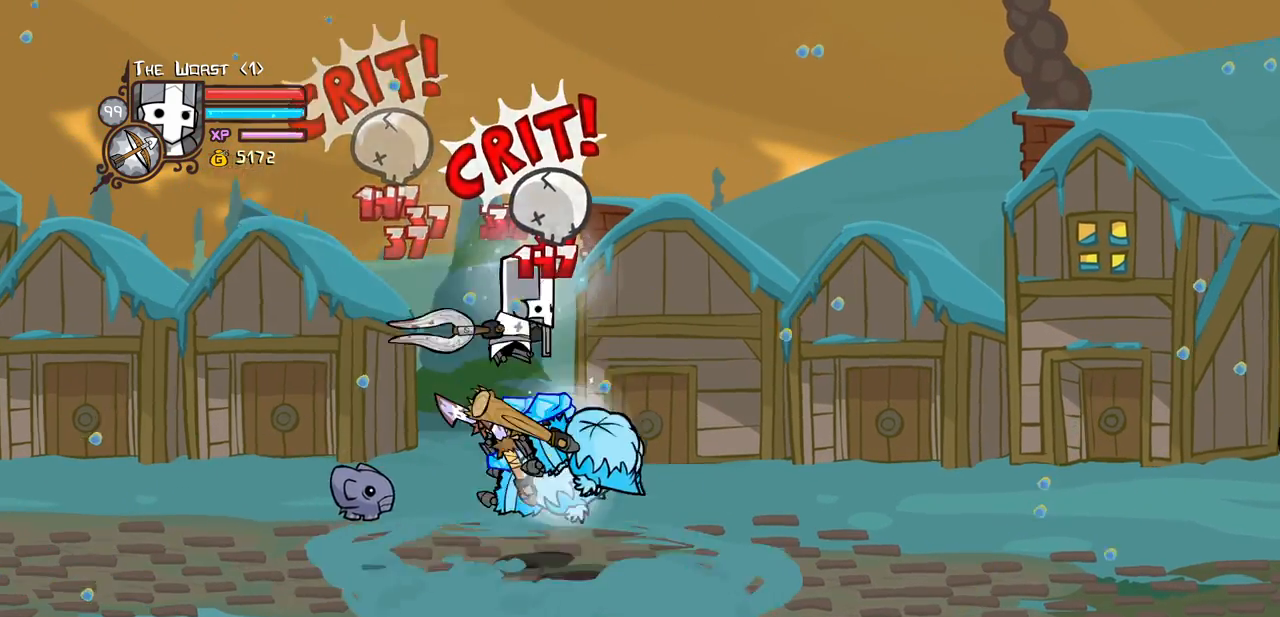
{"keys": ["heavy"], "events": [[50, "right", "down"], [83, "heavy", "down"], [183, "light", "up"], [233, "right", "up"], [317, "heavy", "up"], [367, "heavy", "down"]]}
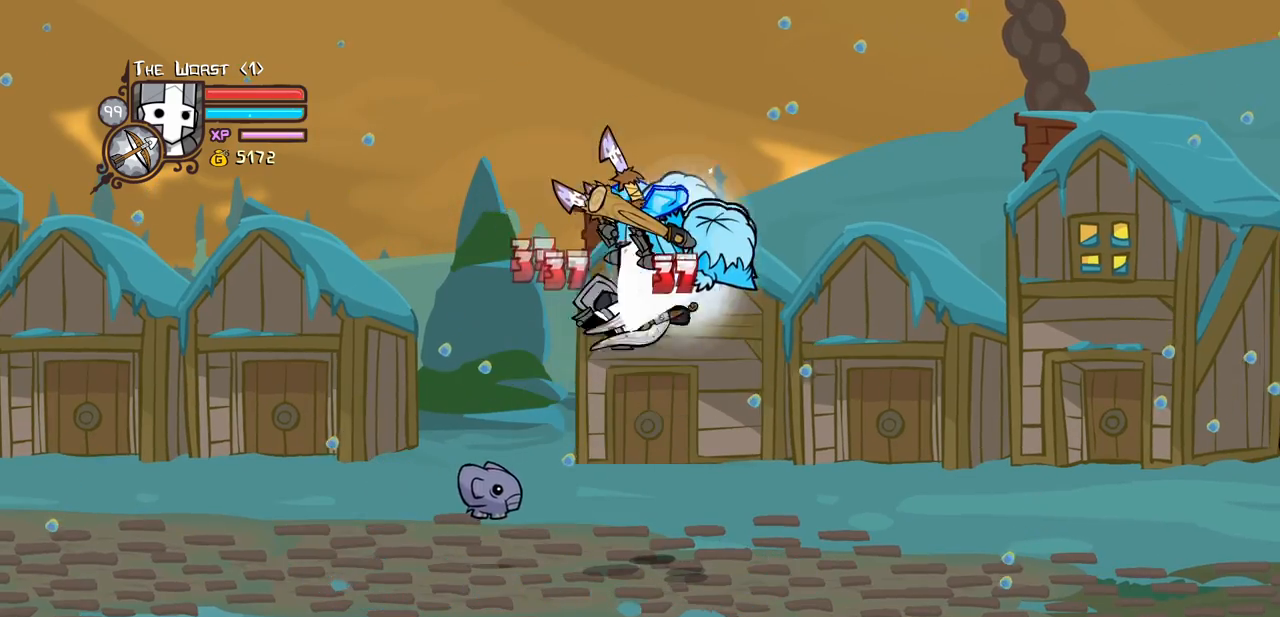
{"keys": ["light", "right"], "events": [[100, "heavy", "up"], [200, "heavy", "down"], [333, "light", "down"], [333, "right", "down"], [383, "heavy", "up"]]}
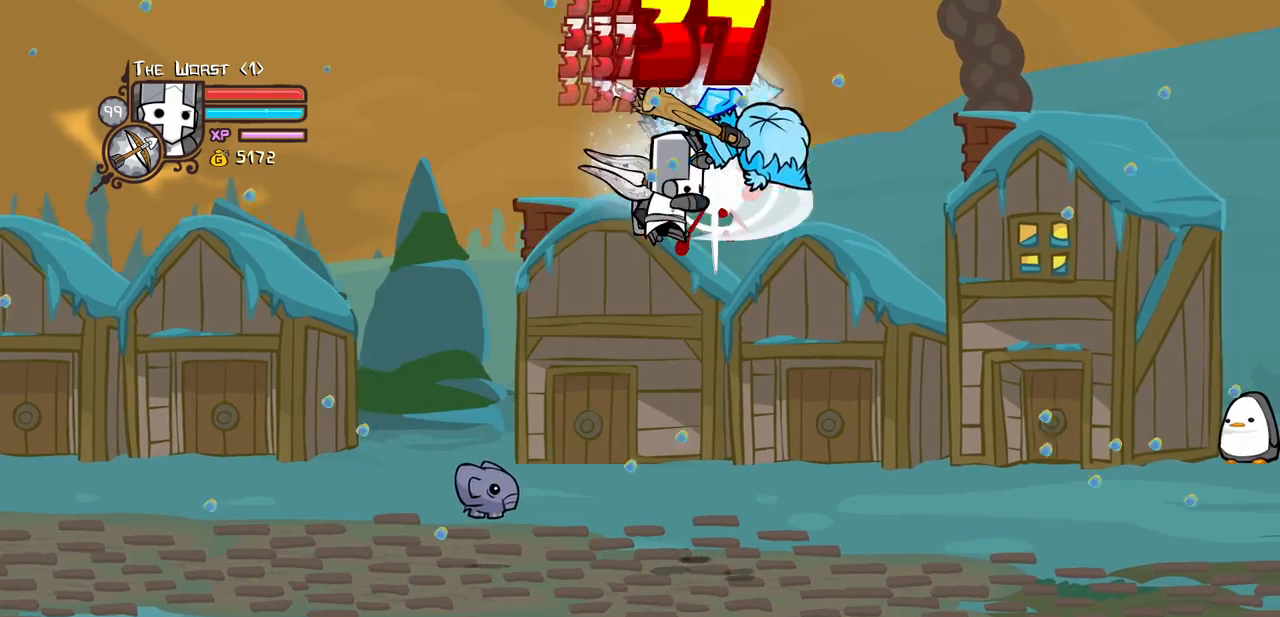
{"keys": ["light", "right"], "events": [[33, "light", "up"], [67, "light", "down"], [267, "light", "up"], [350, "light", "down"]]}
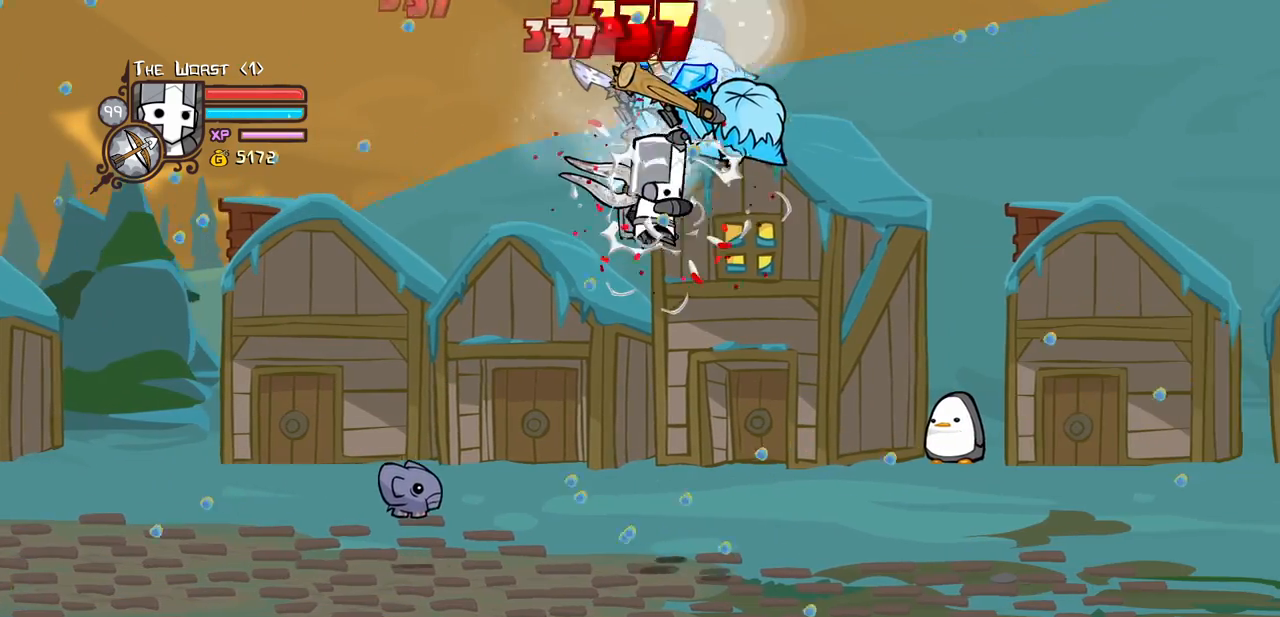
{"keys": ["light", "right"], "events": [[50, "light", "up"], [83, "light", "down"], [283, "light", "up"], [367, "light", "down"]]}
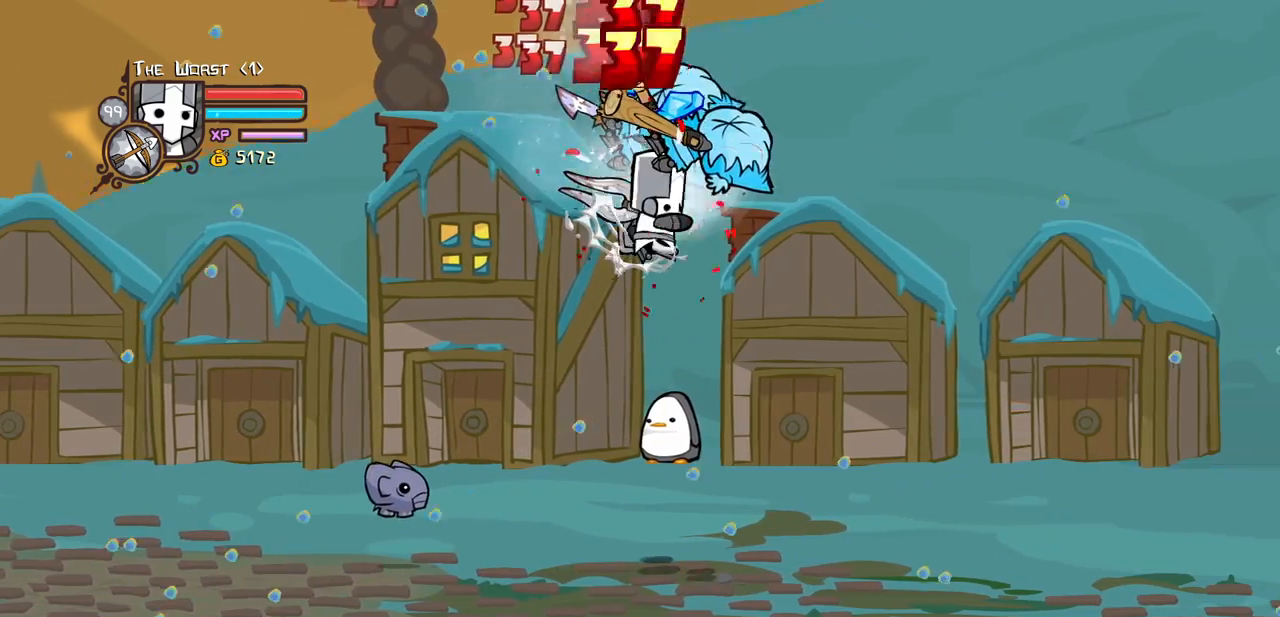
{"keys": ["right"], "events": [[67, "light", "up"], [100, "light", "down"], [300, "light", "up"]]}
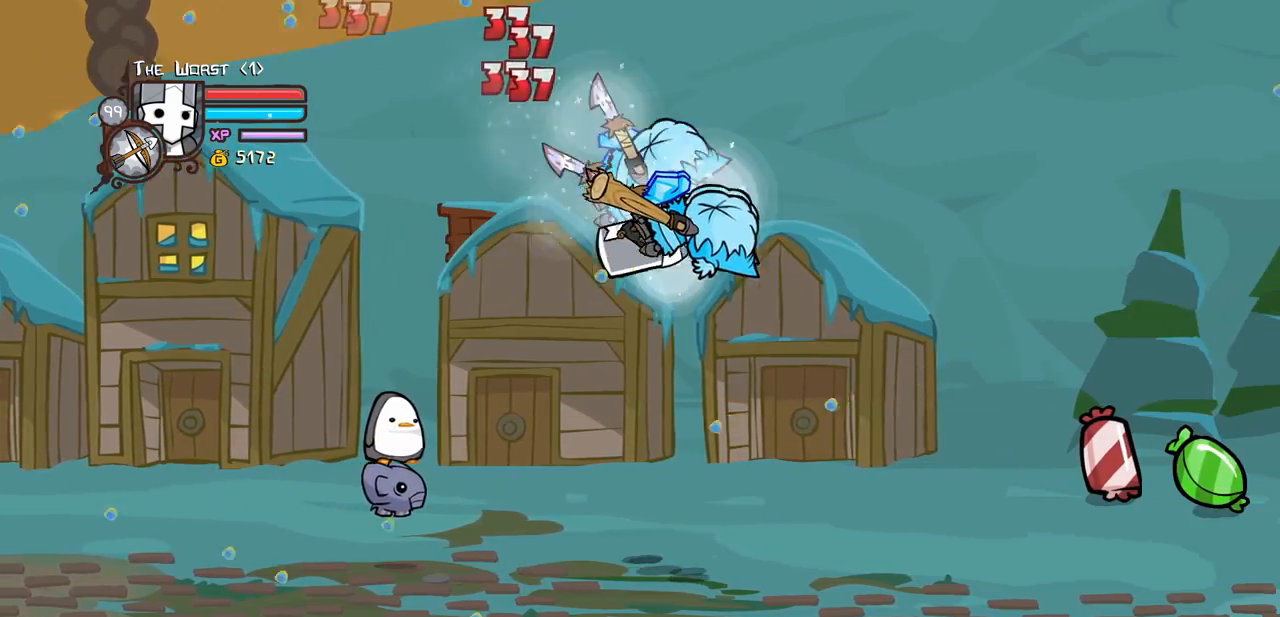
{"keys": ["heavy"], "events": [[167, "heavy", "down"], [300, "right", "up"], [350, "heavy", "up"], [400, "heavy", "down"]]}
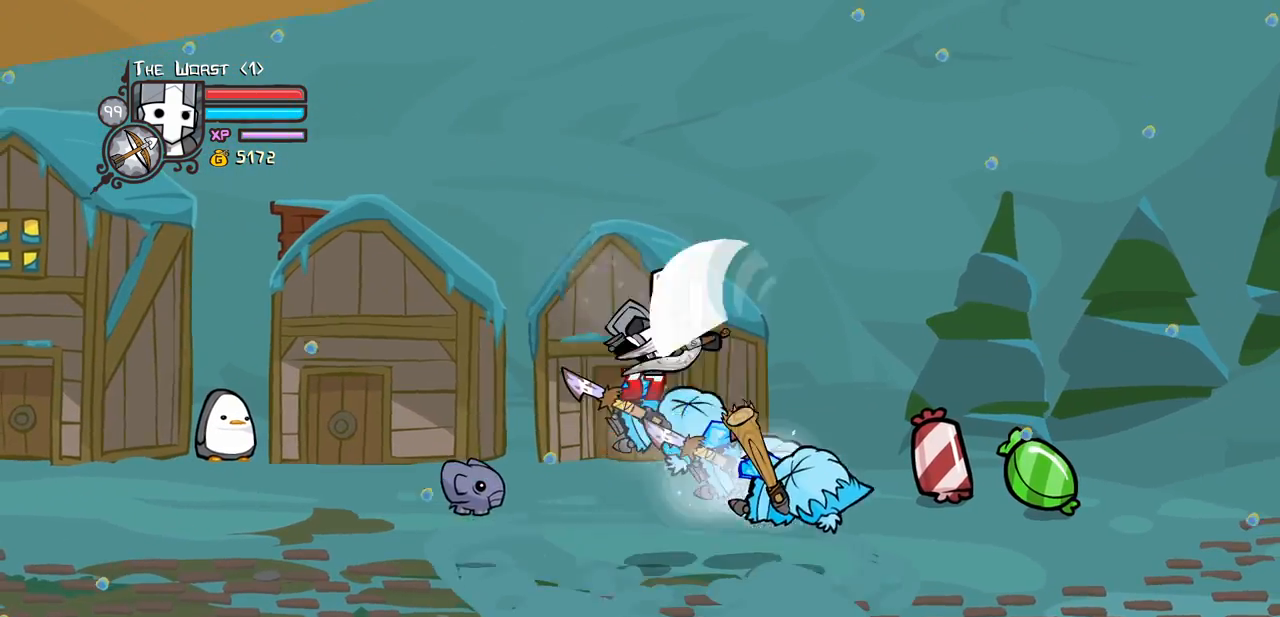
{"keys": ["light", "right"], "events": [[133, "heavy", "up"], [183, "light", "down"], [183, "right", "down"], [317, "light", "up"], [417, "light", "down"]]}
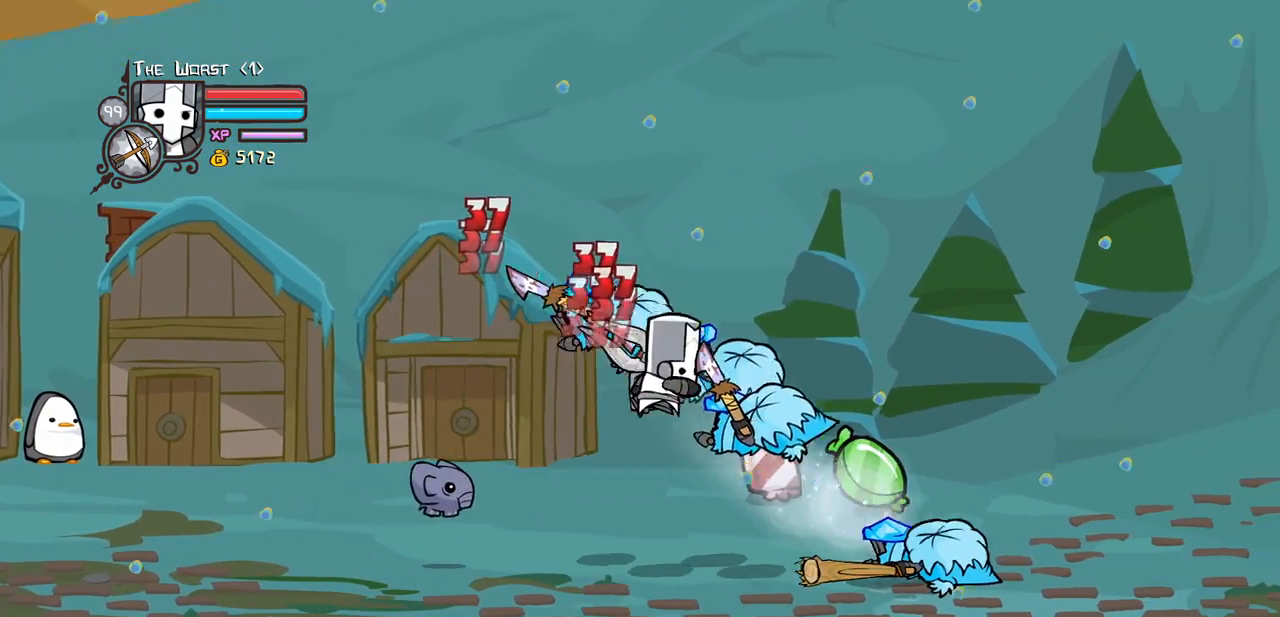
{"keys": ["light", "right"], "events": [[67, "heavy", "down"], [100, "light", "up"], [250, "right", "up"], [333, "heavy", "up"], [433, "light", "down"], [483, "right", "down"]]}
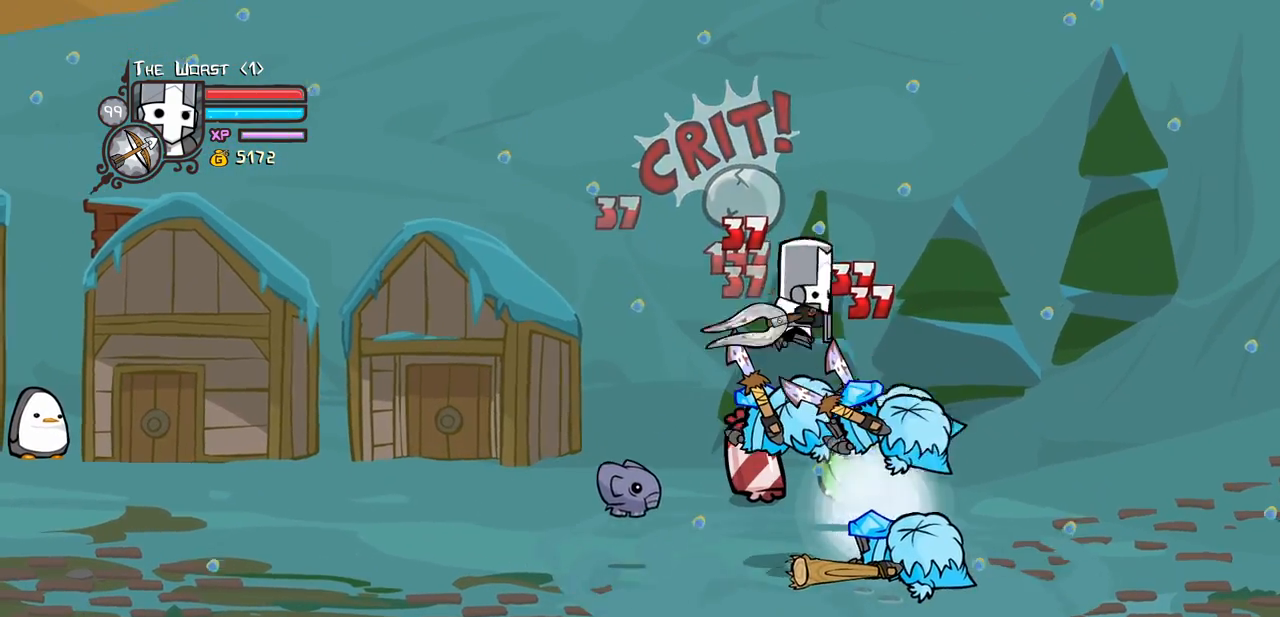
{"keys": [], "events": [[67, "heavy", "down"], [117, "light", "up"], [167, "right", "up"], [267, "heavy", "up"]]}
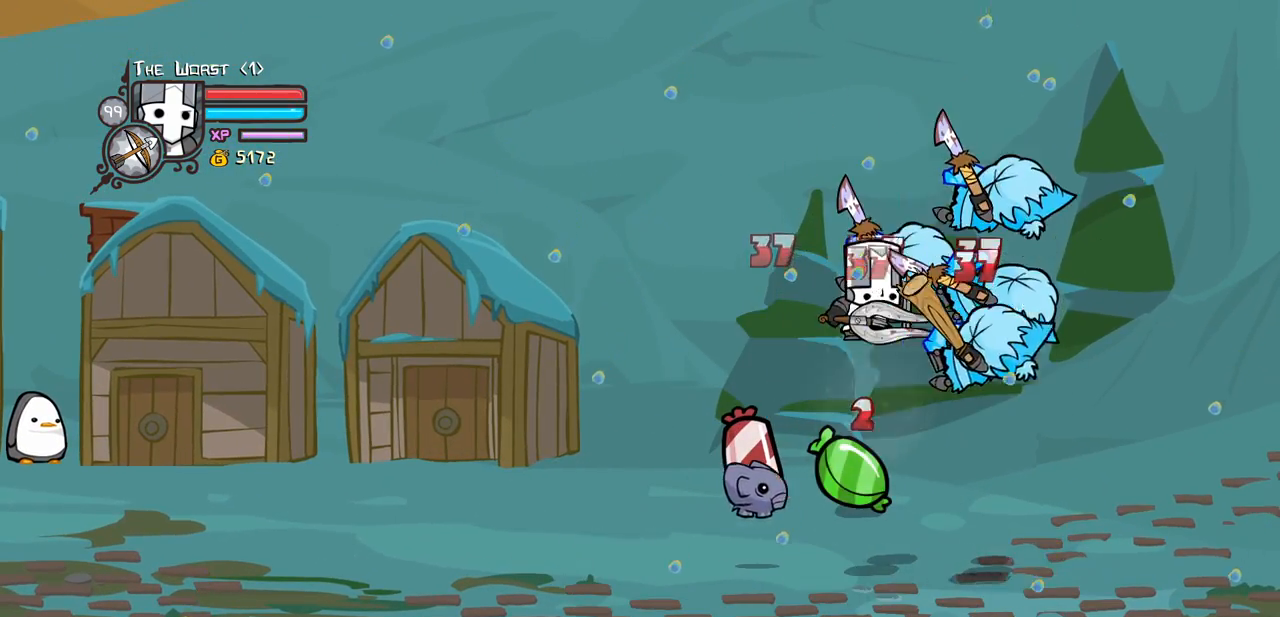
{"keys": ["light"], "events": [[50, "light", "down"], [50, "right", "down"], [133, "heavy", "down"], [233, "light", "up"], [333, "right", "up"], [367, "light", "down"], [417, "heavy", "up"]]}
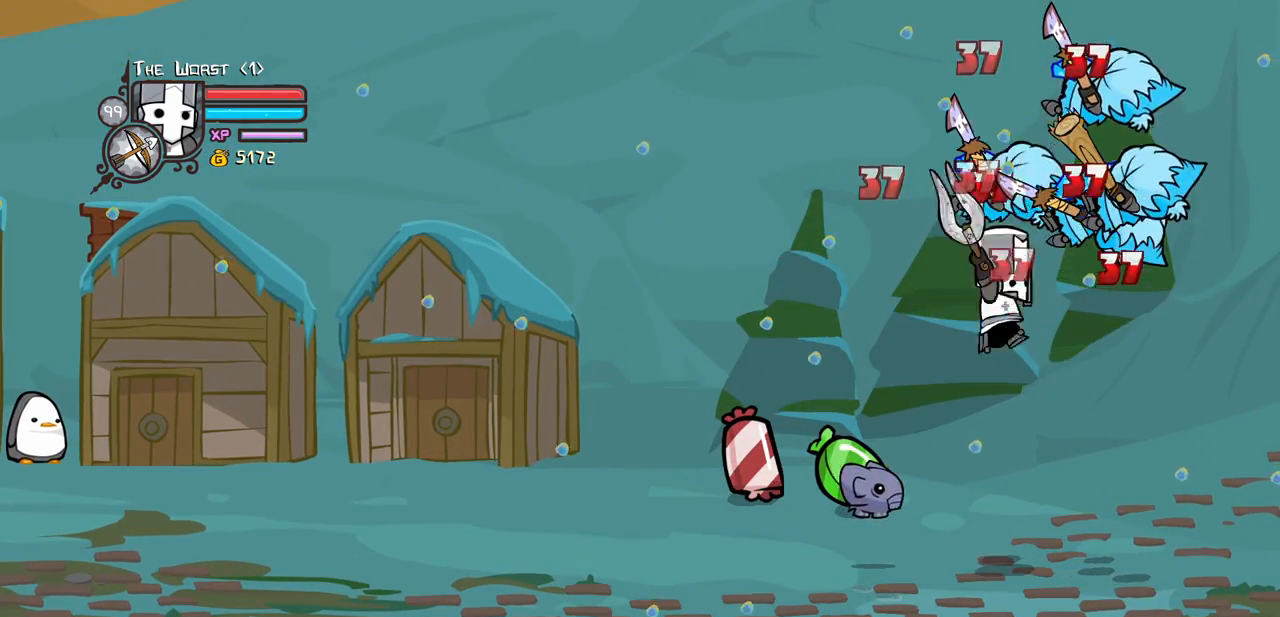
{"keys": ["light"], "events": [[150, "light", "up"], [250, "light", "down"], [250, "right", "down"], [333, "right", "up"], [433, "light", "up"], [483, "light", "down"]]}
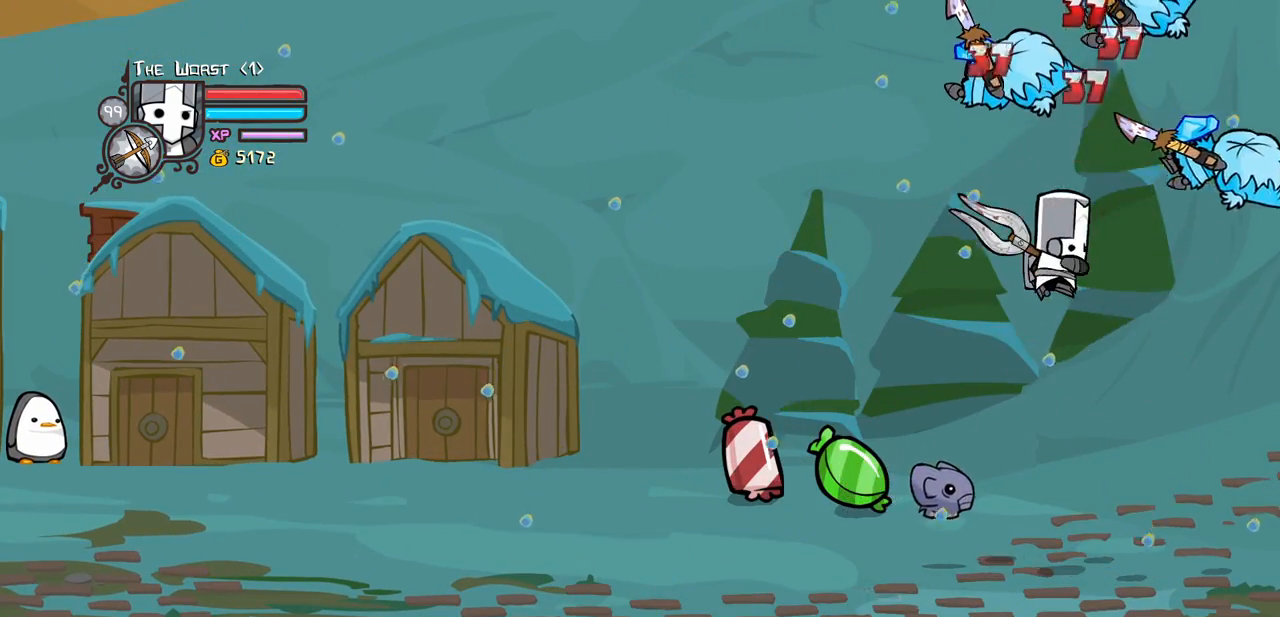
{"keys": ["light", "right"], "events": [[167, "light", "up"], [217, "light", "down"], [300, "right", "down"], [400, "light", "up"], [450, "light", "down"], [450, "right", "up"], [500, "right", "down"]]}
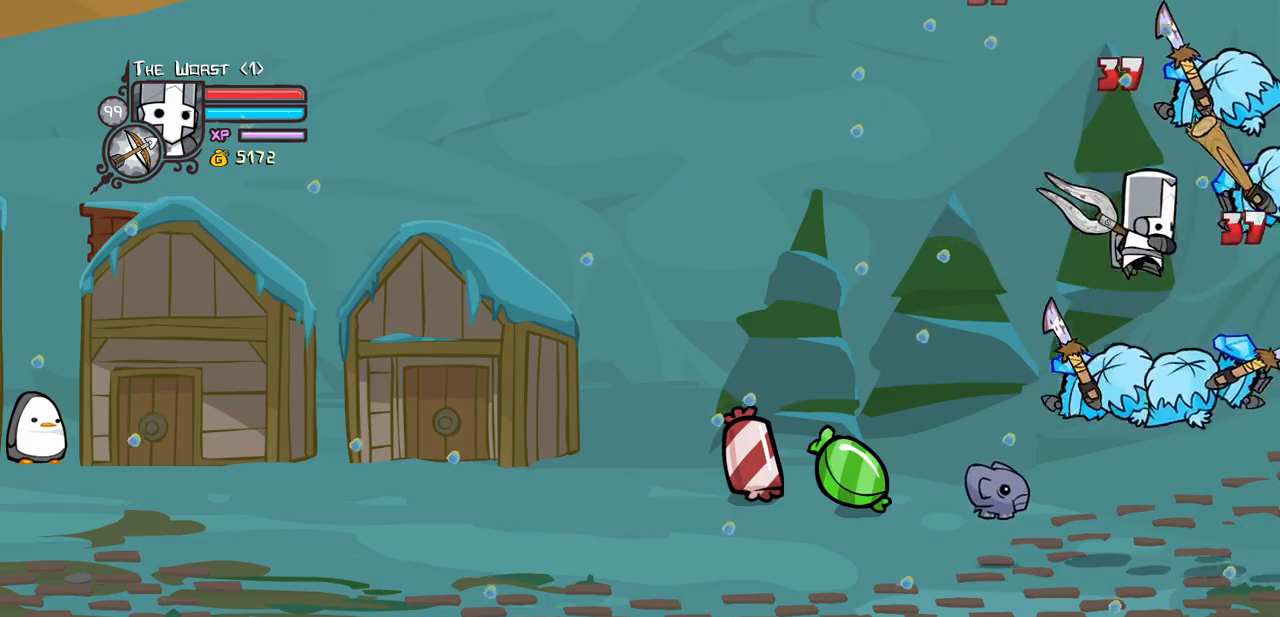
{"keys": [], "events": [[133, "light", "up"], [183, "light", "down"], [183, "right", "up"], [367, "left", "down"], [367, "light", "up"], [417, "left", "up"]]}
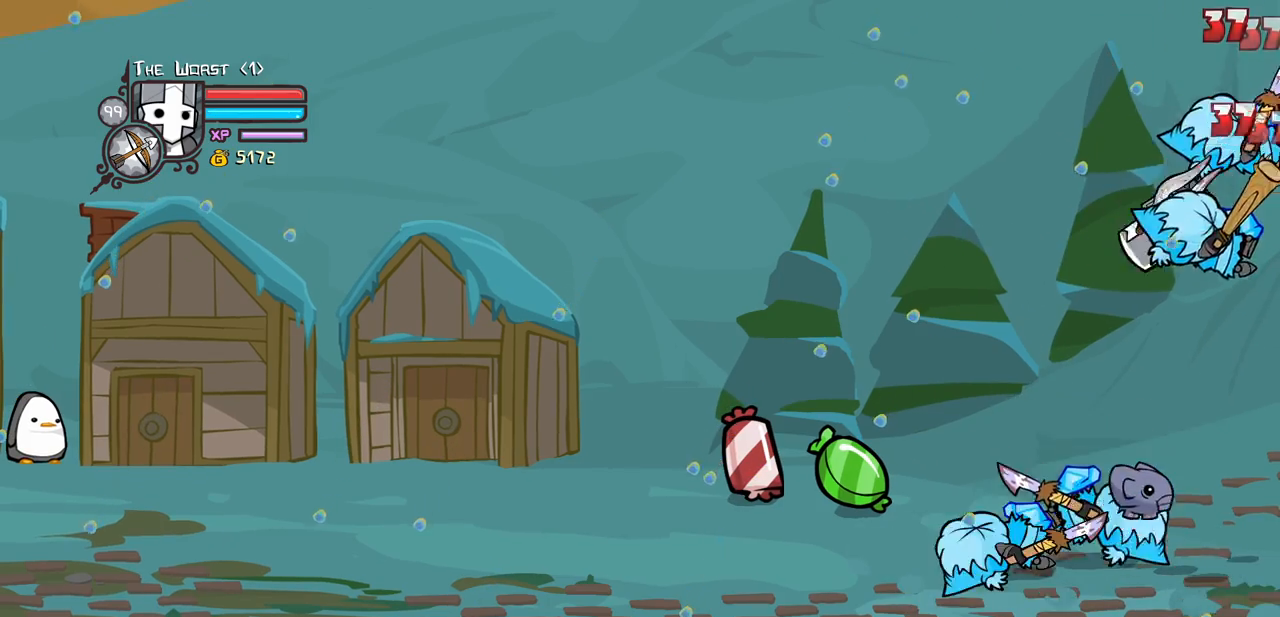
{"keys": ["left", "light"], "events": [[150, "left", "down"], [150, "light", "down"], [300, "light", "up"], [350, "light", "down"]]}
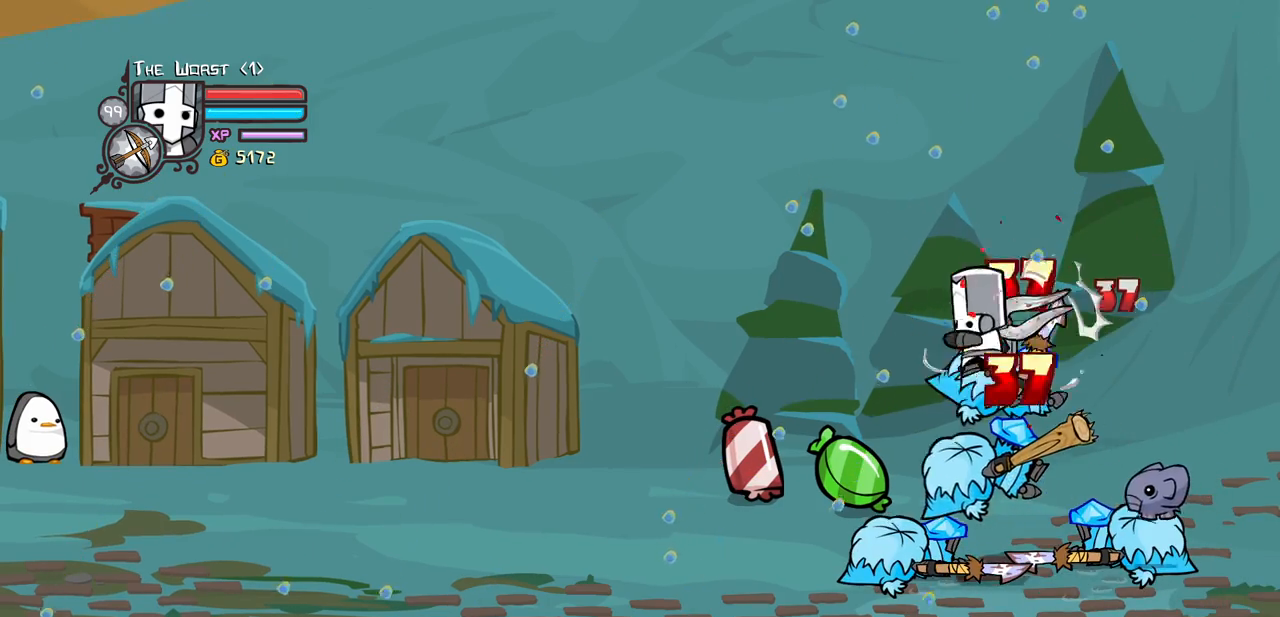
{"keys": ["left", "light"], "events": [[33, "heavy", "down"], [33, "light", "up"], [117, "left", "up"], [267, "heavy", "up"], [267, "right", "down"], [400, "light", "down"], [450, "left", "down"], [500, "right", "up"]]}
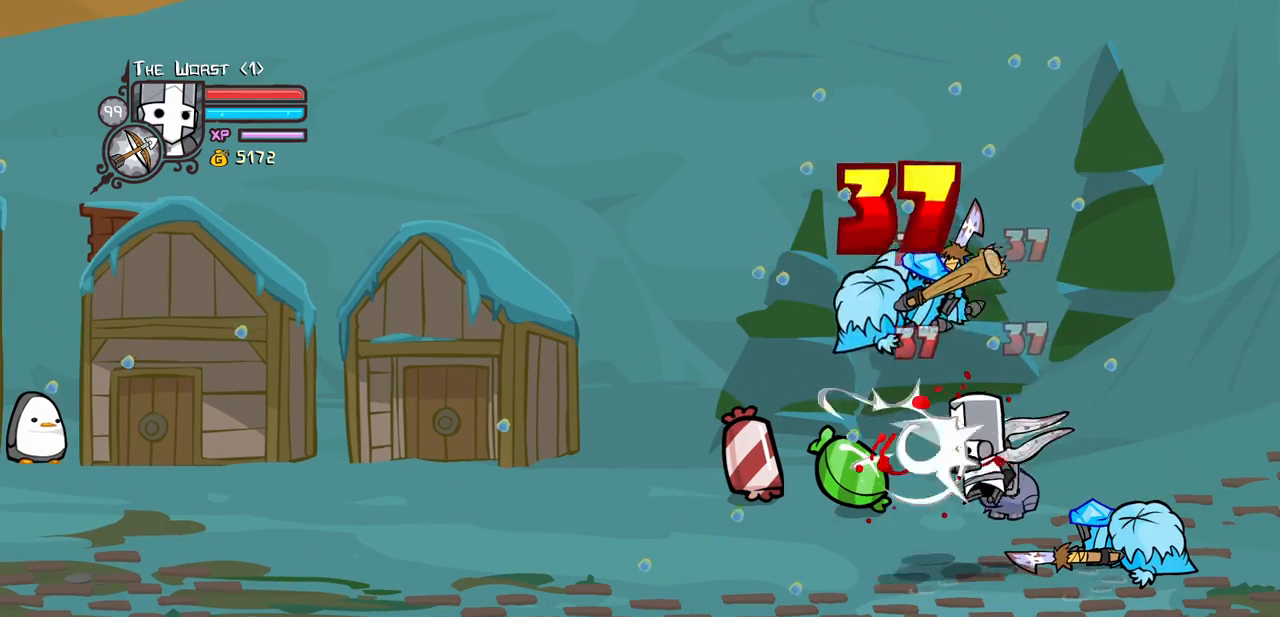
{"keys": ["heavy", "left"], "events": [[83, "left", "up"], [83, "light", "up"], [283, "heavy", "down"], [417, "left", "down"]]}